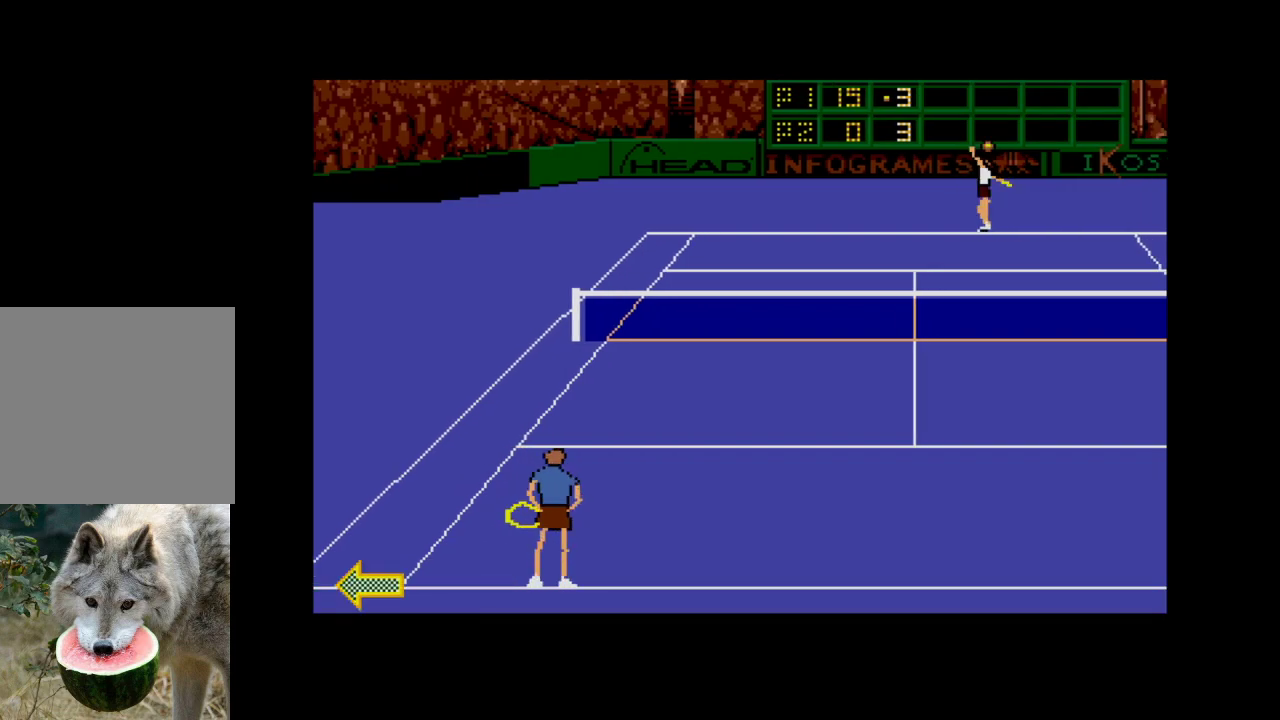
Gameplay with a controller (Xbox layout); each line is a JSON object with the inputs held at the frame after it. "events" lists button and stick changes between this image and that frame as [ms after this image, input, new state], when the widget could be followed in between. Not read: left_stick.
{"buttons": [], "right_stick": "center", "events": [[83, "DPAD_LEFT", "up"], [117, "A", "up"]]}
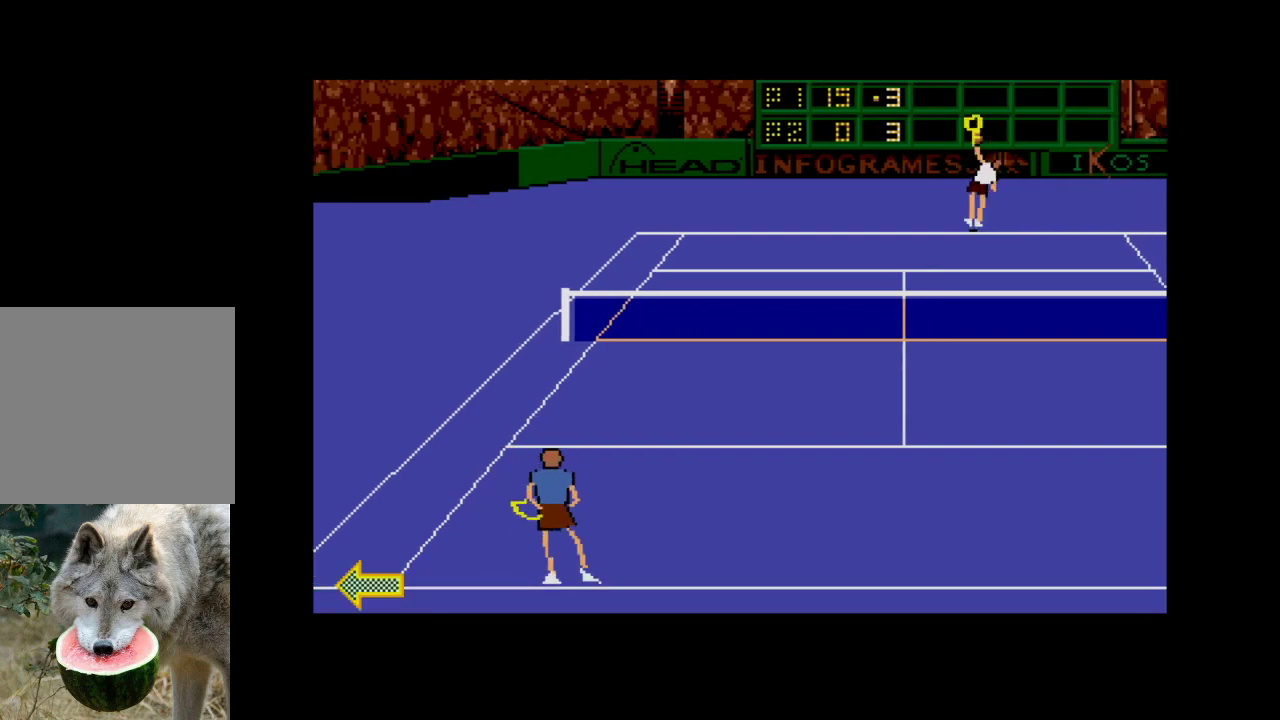
{"buttons": ["DPAD_UP", "DPAD_LEFT"], "right_stick": "center", "events": [[217, "DPAD_LEFT", "down"], [483, "DPAD_UP", "down"]]}
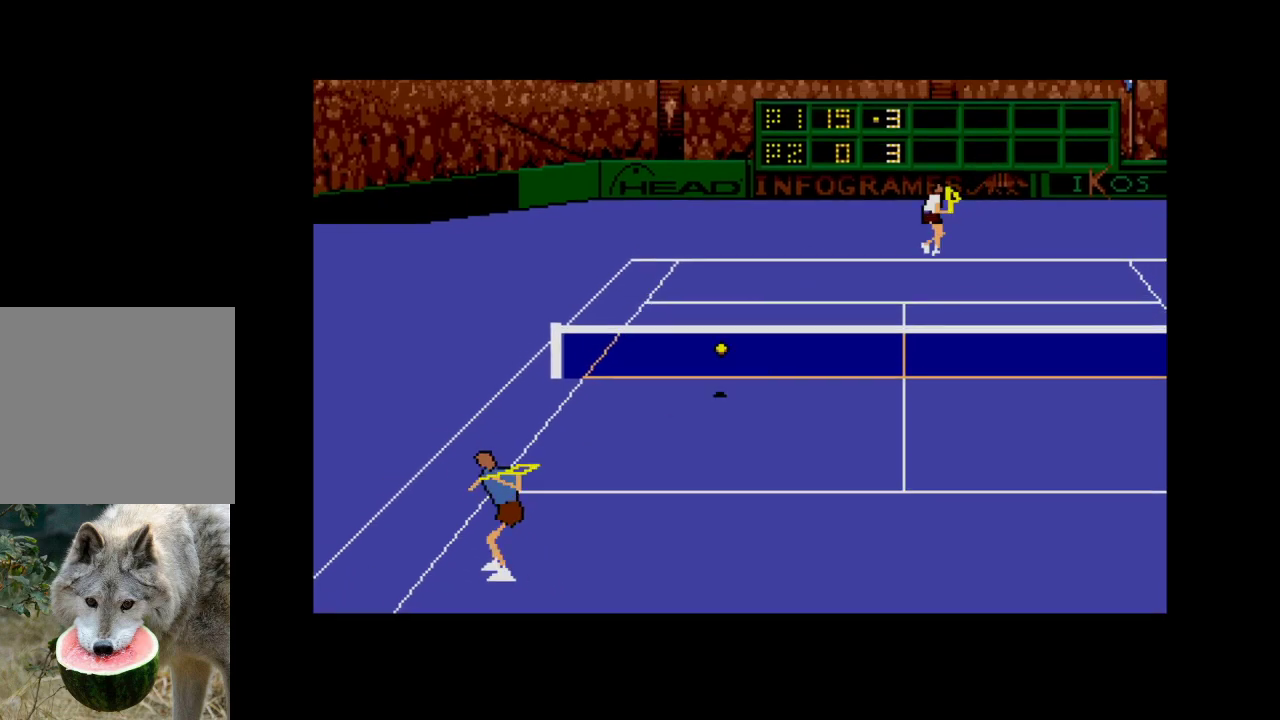
{"buttons": ["DPAD_DOWN", "DPAD_RIGHT"], "right_stick": "center", "events": [[133, "DPAD_LEFT", "up"], [133, "DPAD_UP", "up"], [317, "DPAD_DOWN", "down"], [333, "DPAD_RIGHT", "down"]]}
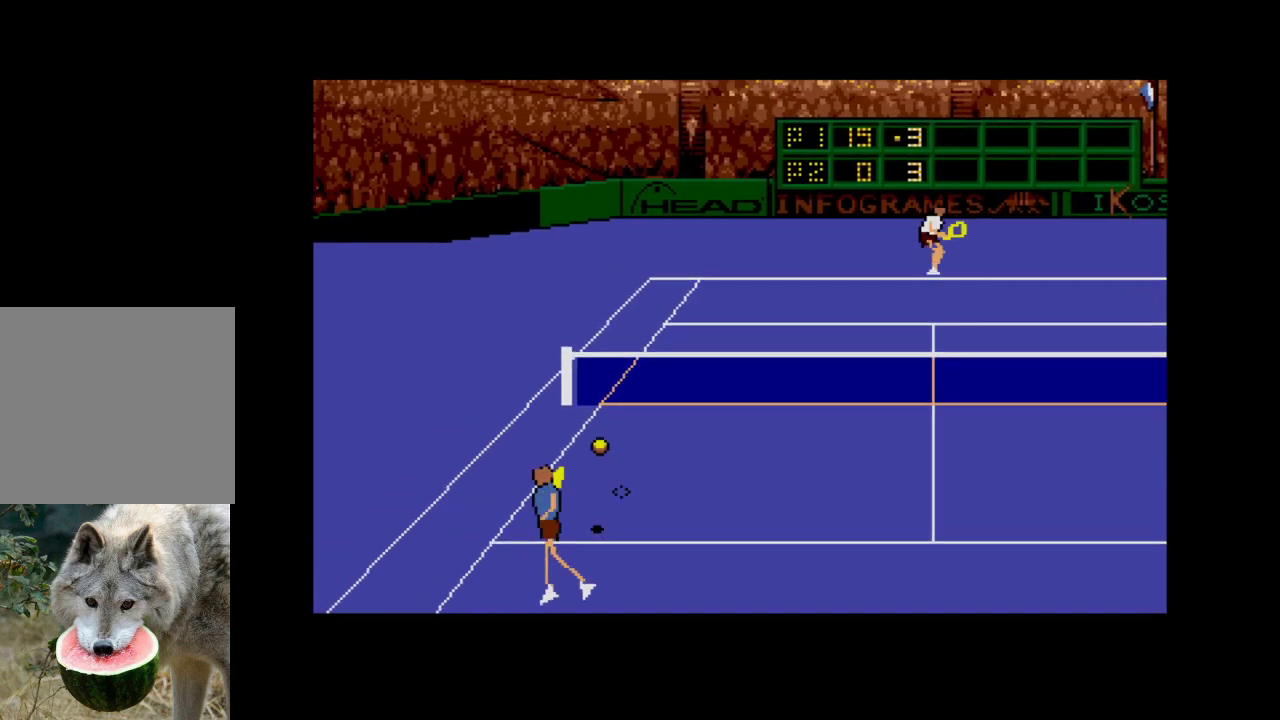
{"buttons": ["A", "DPAD_DOWN", "DPAD_RIGHT"], "right_stick": "center", "events": [[450, "A", "down"]]}
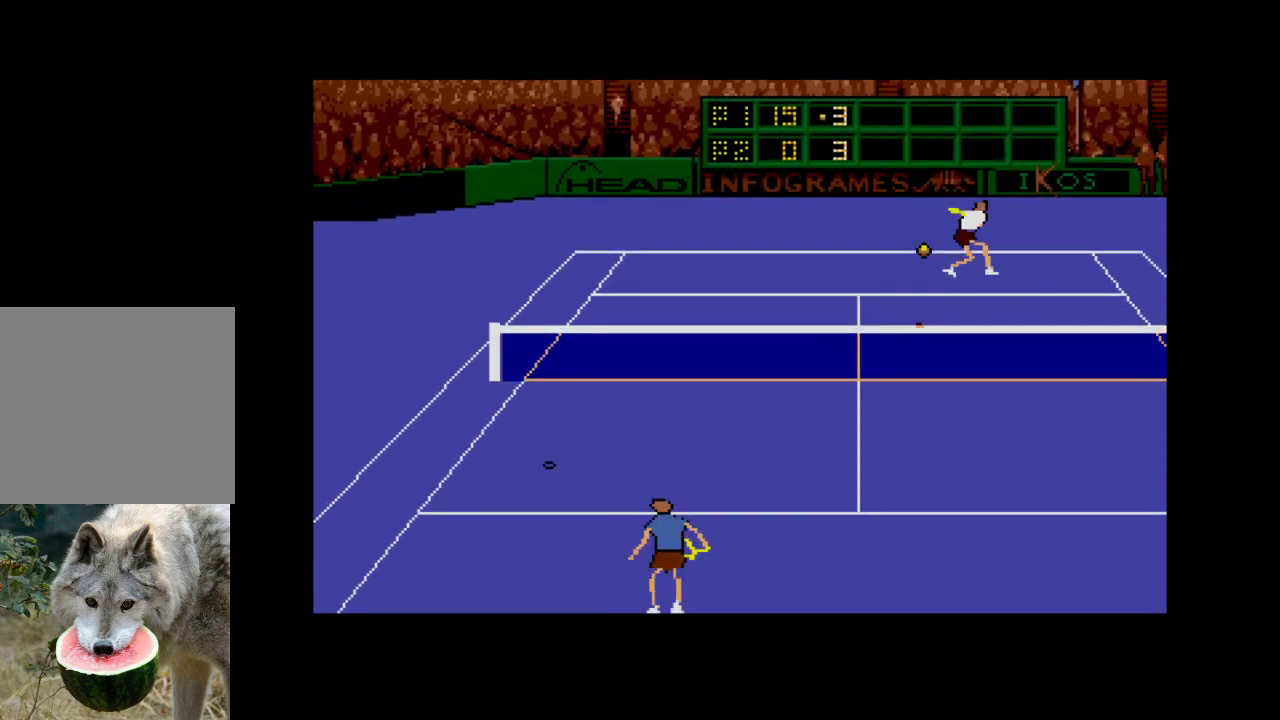
{"buttons": ["A", "DPAD_DOWN", "DPAD_RIGHT"], "right_stick": "center", "events": []}
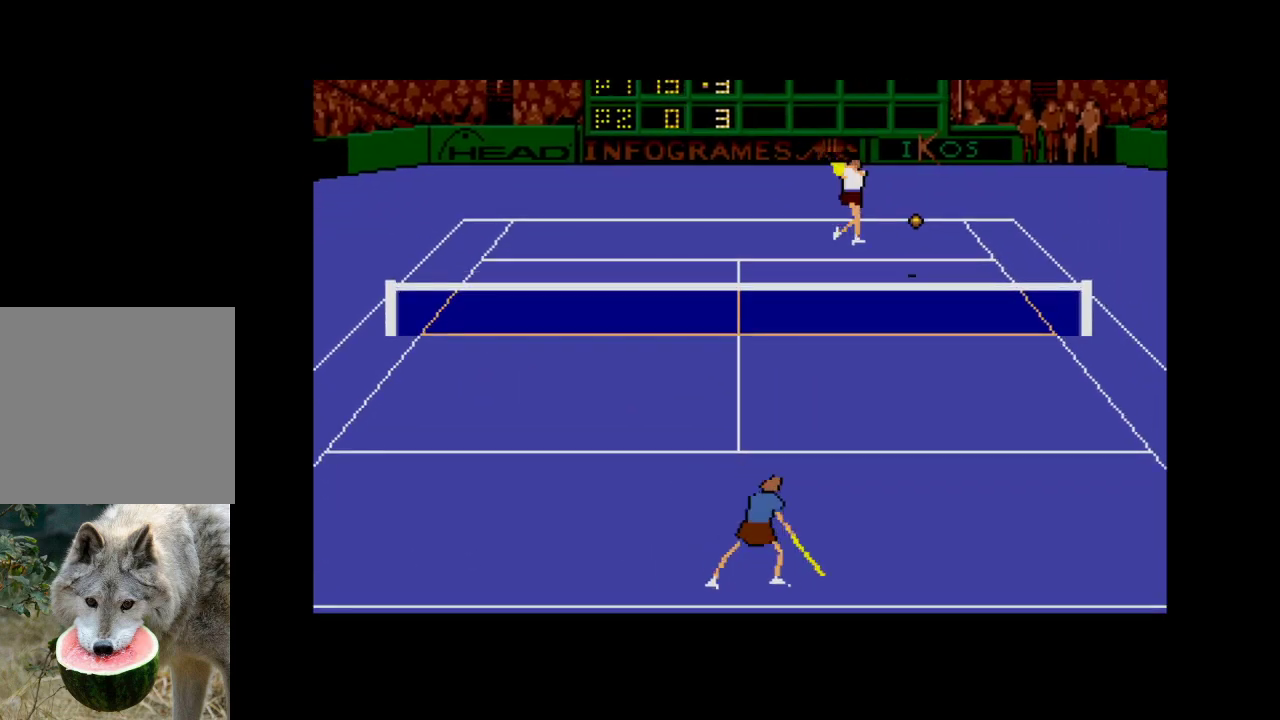
{"buttons": [], "right_stick": "center", "events": [[200, "DPAD_RIGHT", "up"], [233, "DPAD_DOWN", "up"], [283, "A", "up"]]}
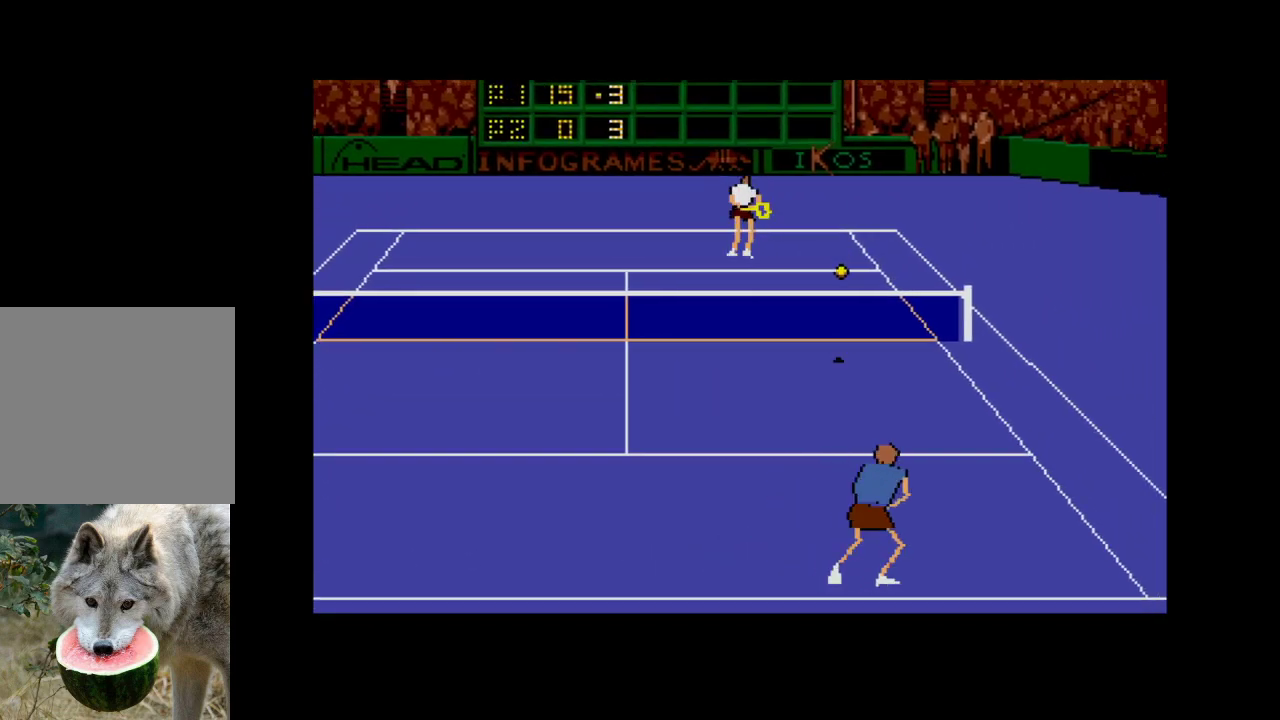
{"buttons": [], "right_stick": "center", "events": [[83, "DPAD_DOWN", "down"], [350, "DPAD_DOWN", "up"], [350, "DPAD_LEFT", "down"], [483, "DPAD_LEFT", "up"]]}
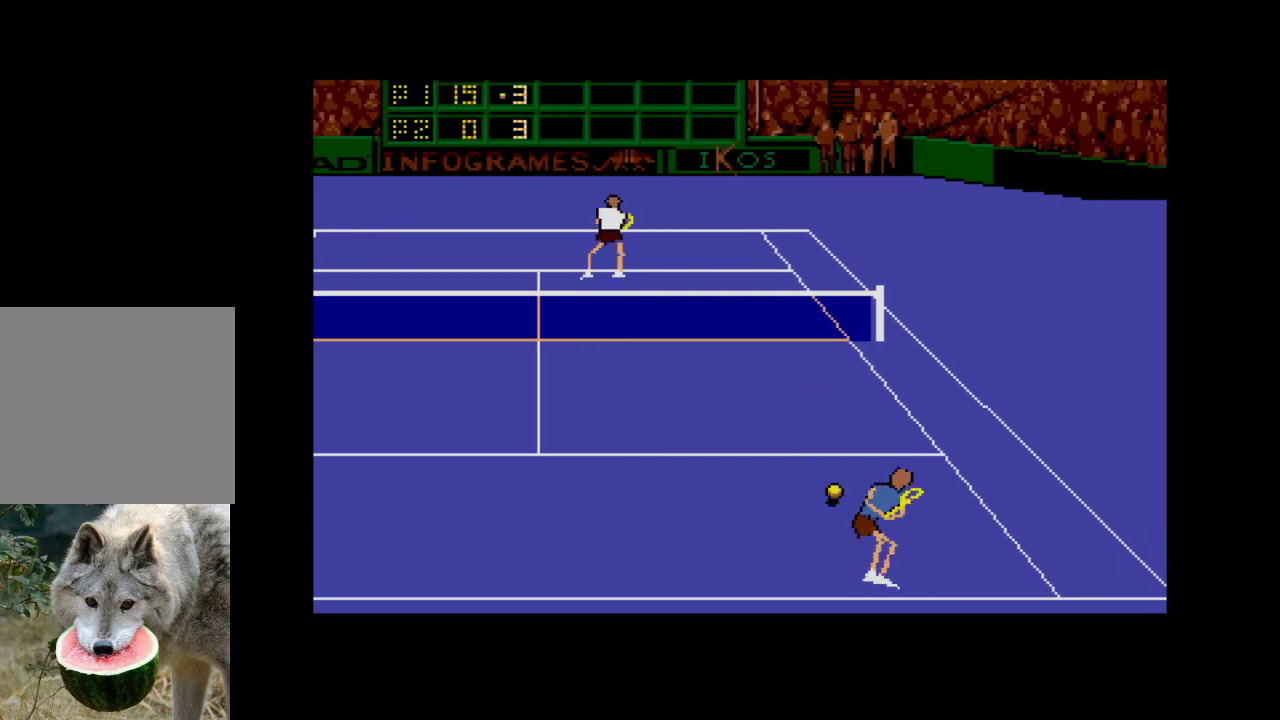
{"buttons": ["DPAD_LEFT"], "right_stick": "center", "events": [[117, "DPAD_DOWN", "down"], [317, "DPAD_LEFT", "down"], [450, "DPAD_DOWN", "up"]]}
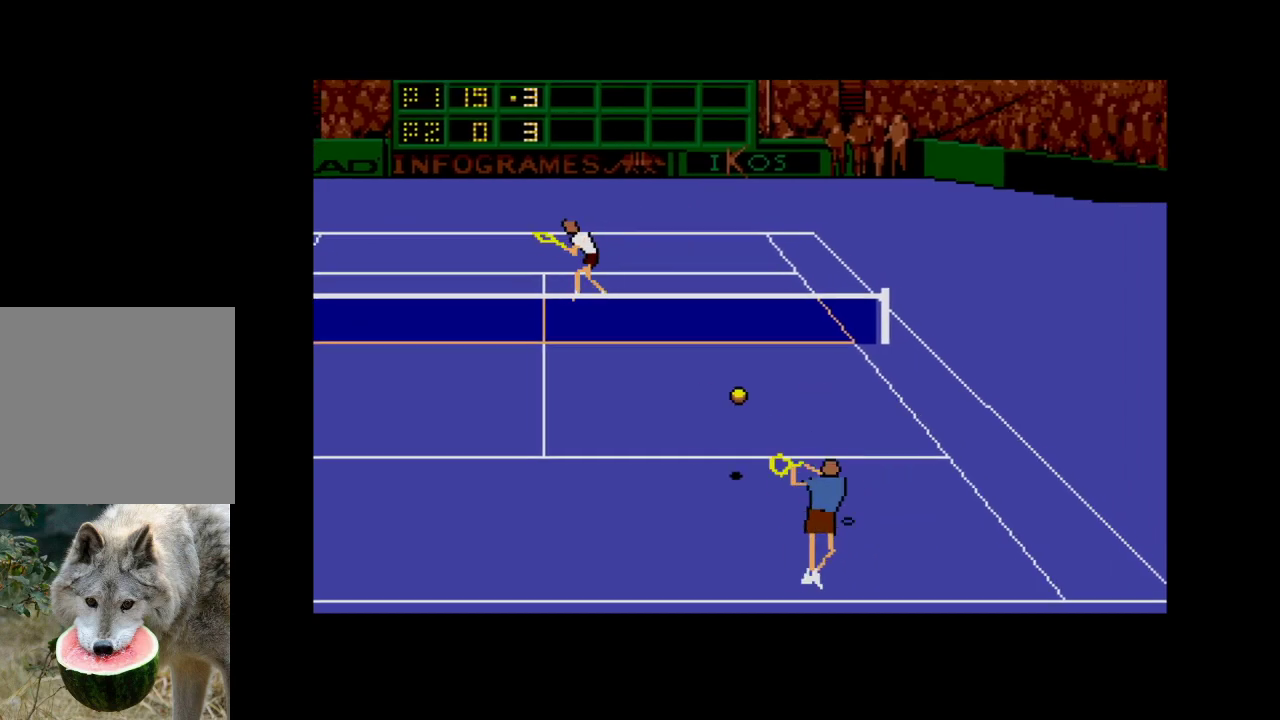
{"buttons": ["A", "DPAD_UP", "DPAD_LEFT"], "right_stick": "center", "events": [[33, "DPAD_UP", "down"], [83, "A", "down"], [83, "DPAD_UP", "up"], [233, "DPAD_UP", "down"]]}
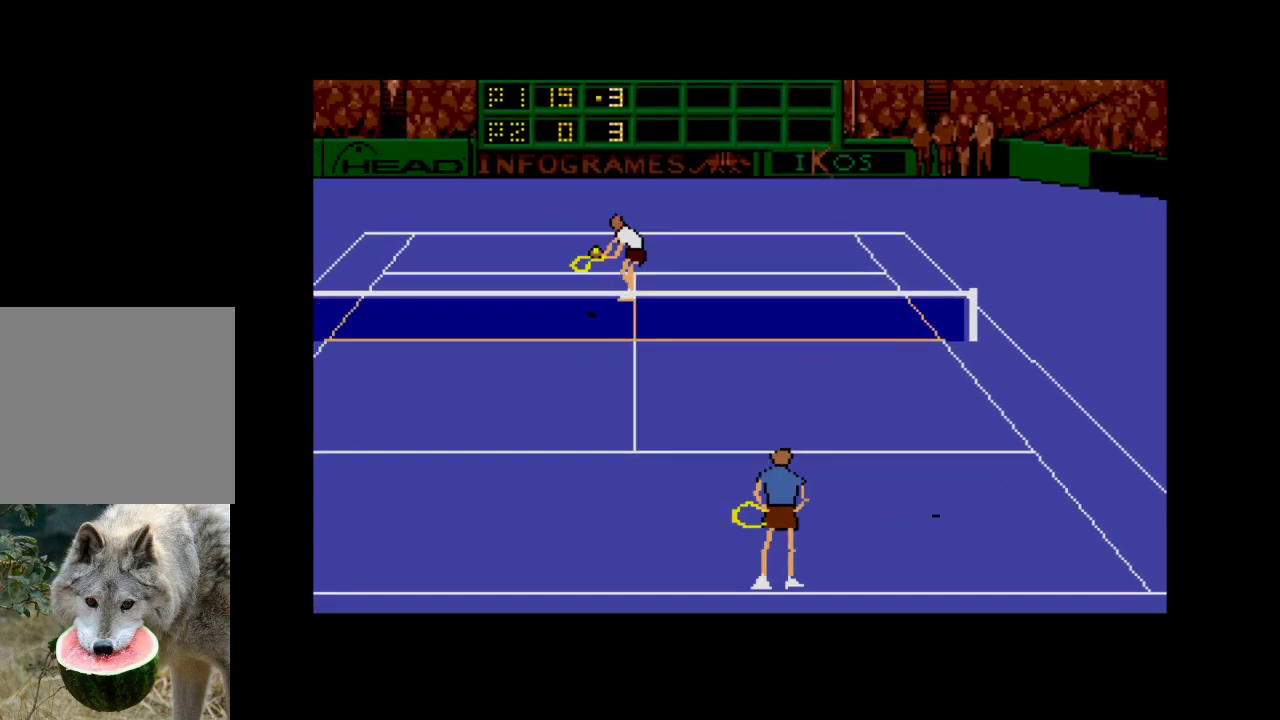
{"buttons": ["DPAD_LEFT"], "right_stick": "center", "events": [[67, "A", "up"], [417, "DPAD_UP", "up"]]}
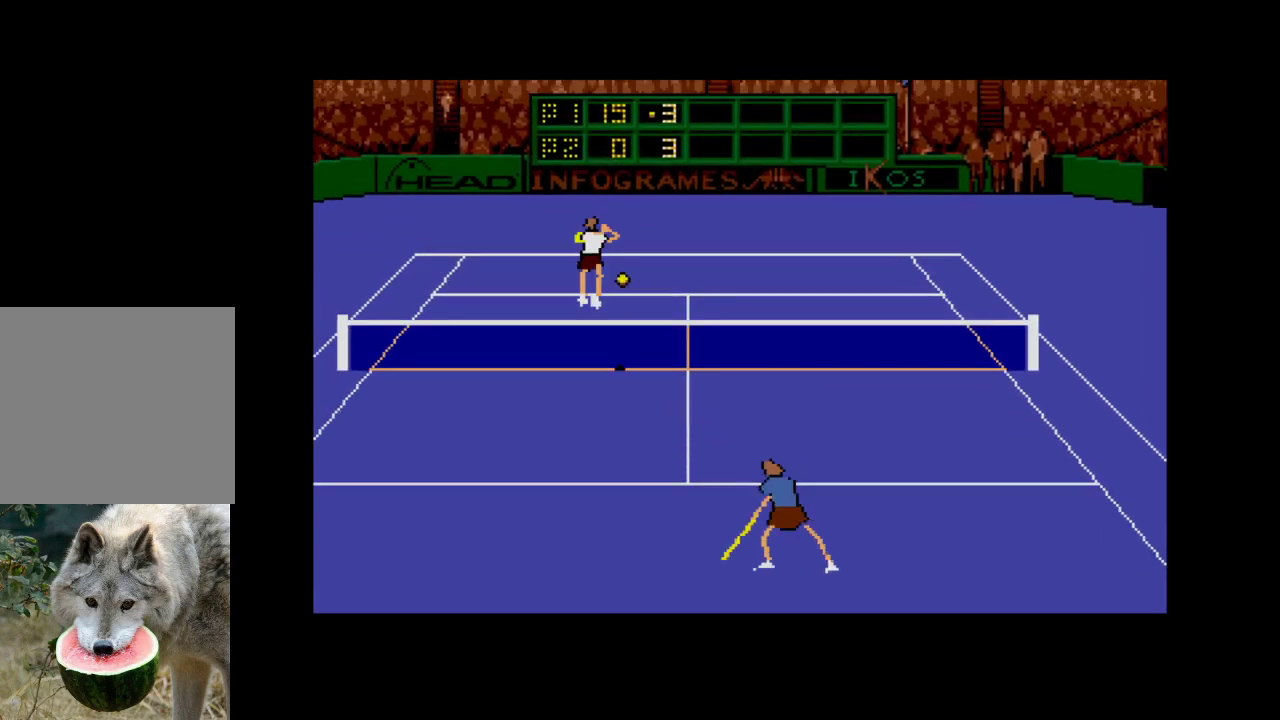
{"buttons": ["DPAD_UP", "DPAD_RIGHT"], "right_stick": "center", "events": [[167, "DPAD_LEFT", "up"], [317, "DPAD_RIGHT", "down"], [450, "DPAD_UP", "down"]]}
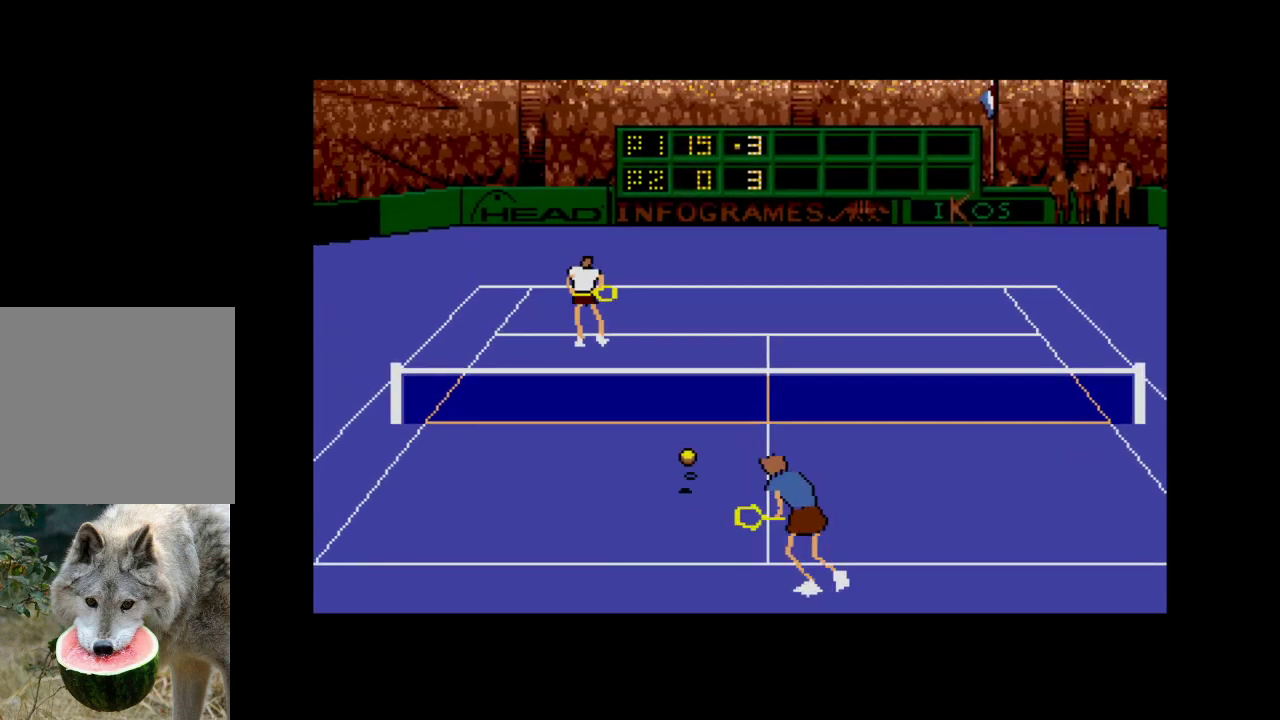
{"buttons": ["DPAD_DOWN"], "right_stick": "center", "events": [[400, "DPAD_UP", "up"], [450, "DPAD_DOWN", "down"], [483, "DPAD_RIGHT", "up"]]}
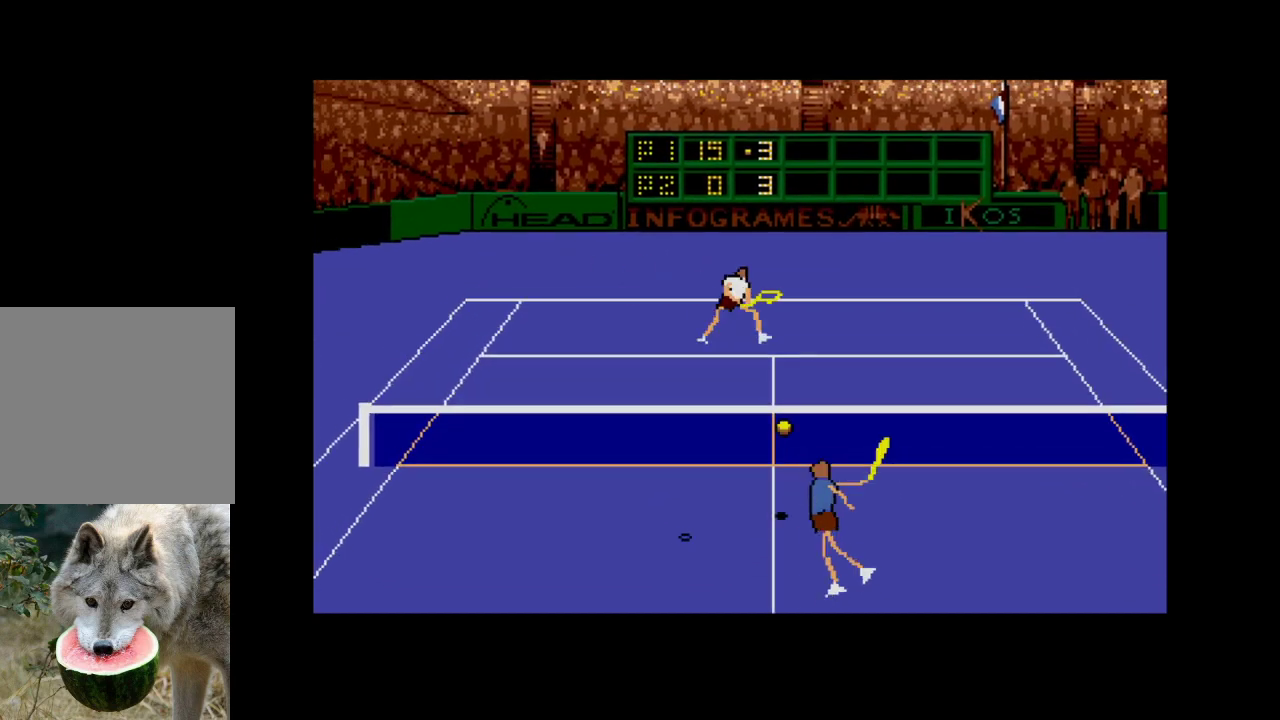
{"buttons": ["A", "DPAD_RIGHT"], "right_stick": "center", "events": [[67, "DPAD_DOWN", "up"], [67, "DPAD_LEFT", "down"], [133, "DPAD_LEFT", "up"], [150, "DPAD_DOWN", "down"], [167, "A", "down"], [183, "DPAD_RIGHT", "down"], [483, "DPAD_DOWN", "up"]]}
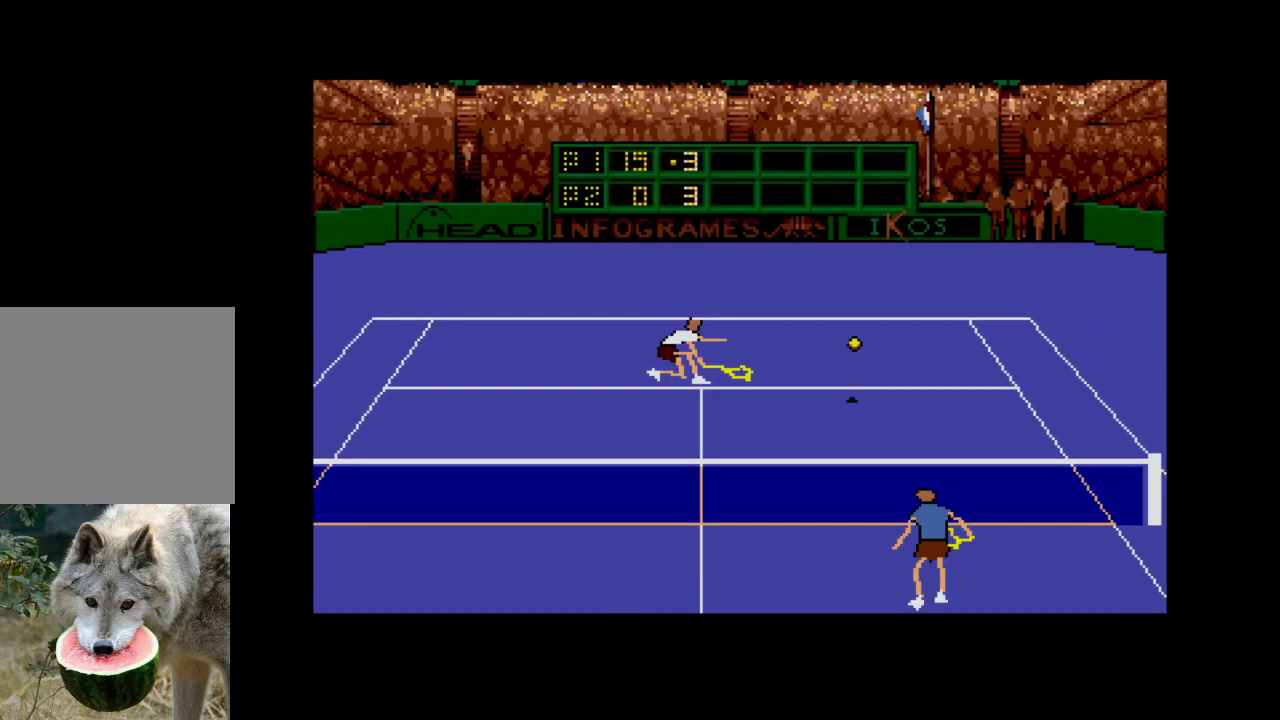
{"buttons": ["DPAD_RIGHT"], "right_stick": "center", "events": [[50, "DPAD_DOWN", "down"], [200, "A", "up"], [367, "DPAD_DOWN", "up"]]}
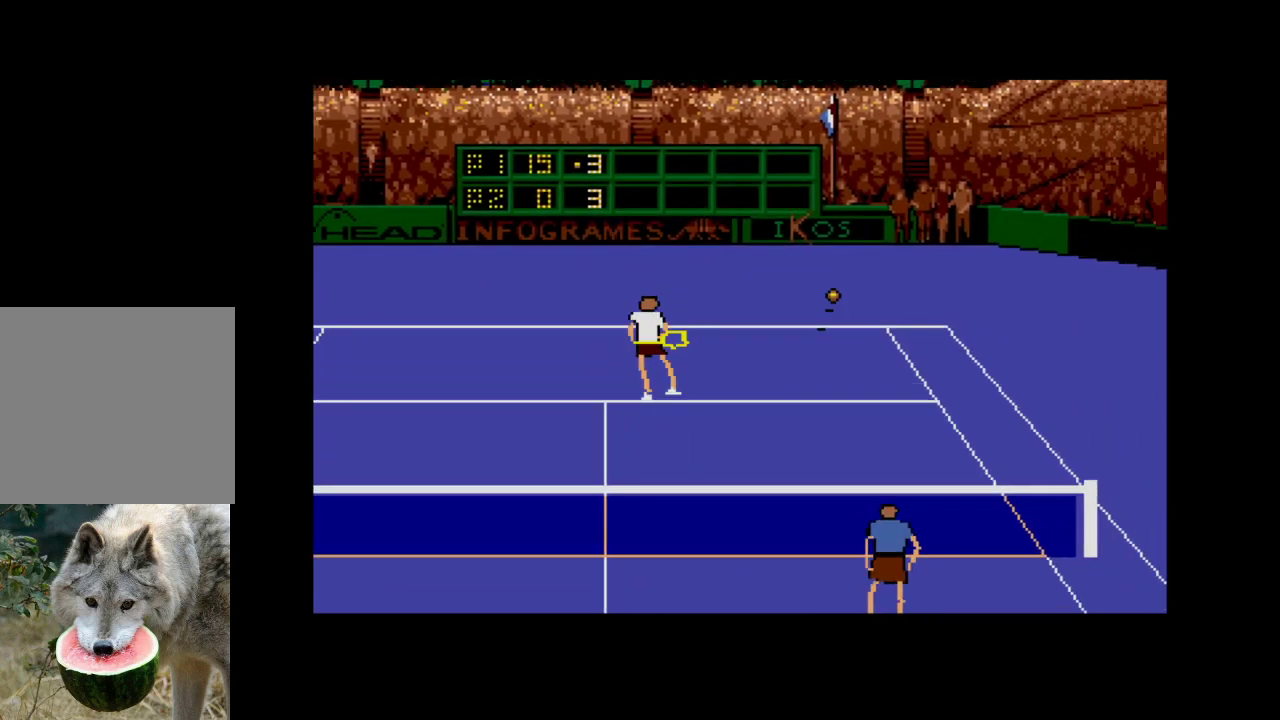
{"buttons": [], "right_stick": "center", "events": [[133, "DPAD_RIGHT", "up"]]}
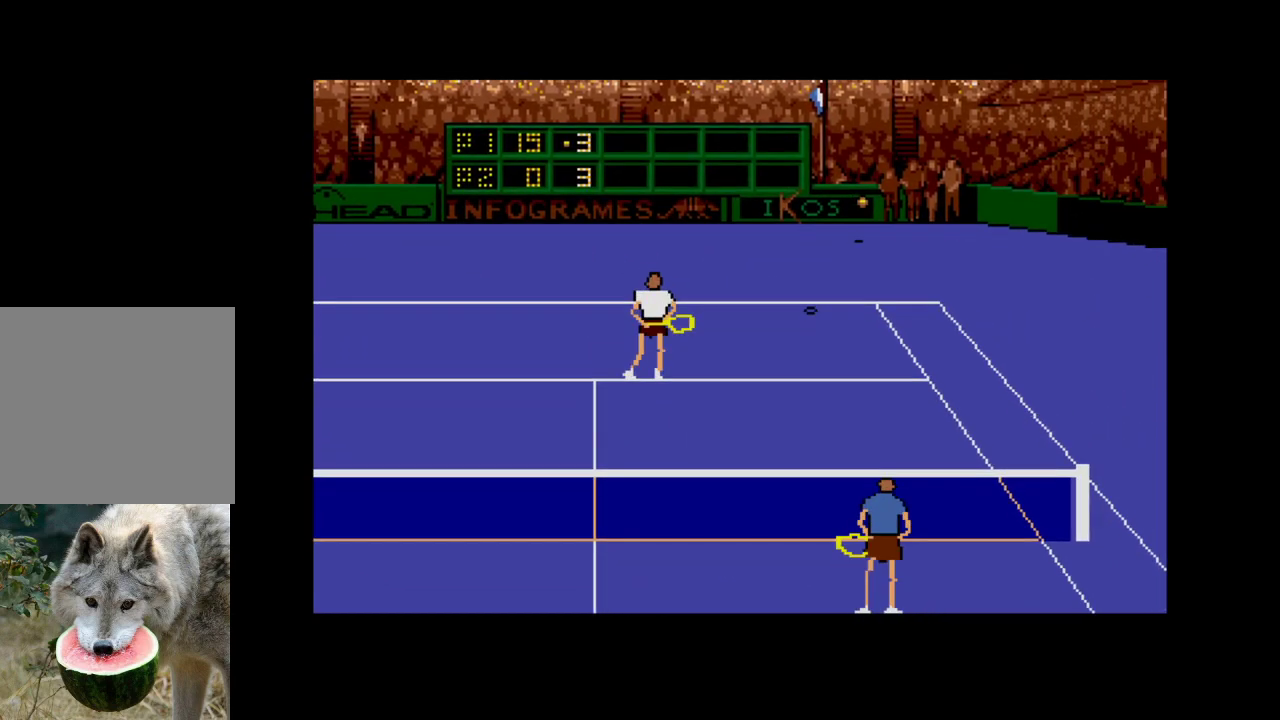
{"buttons": [], "right_stick": "center", "events": [[300, "A", "down"], [433, "A", "up"]]}
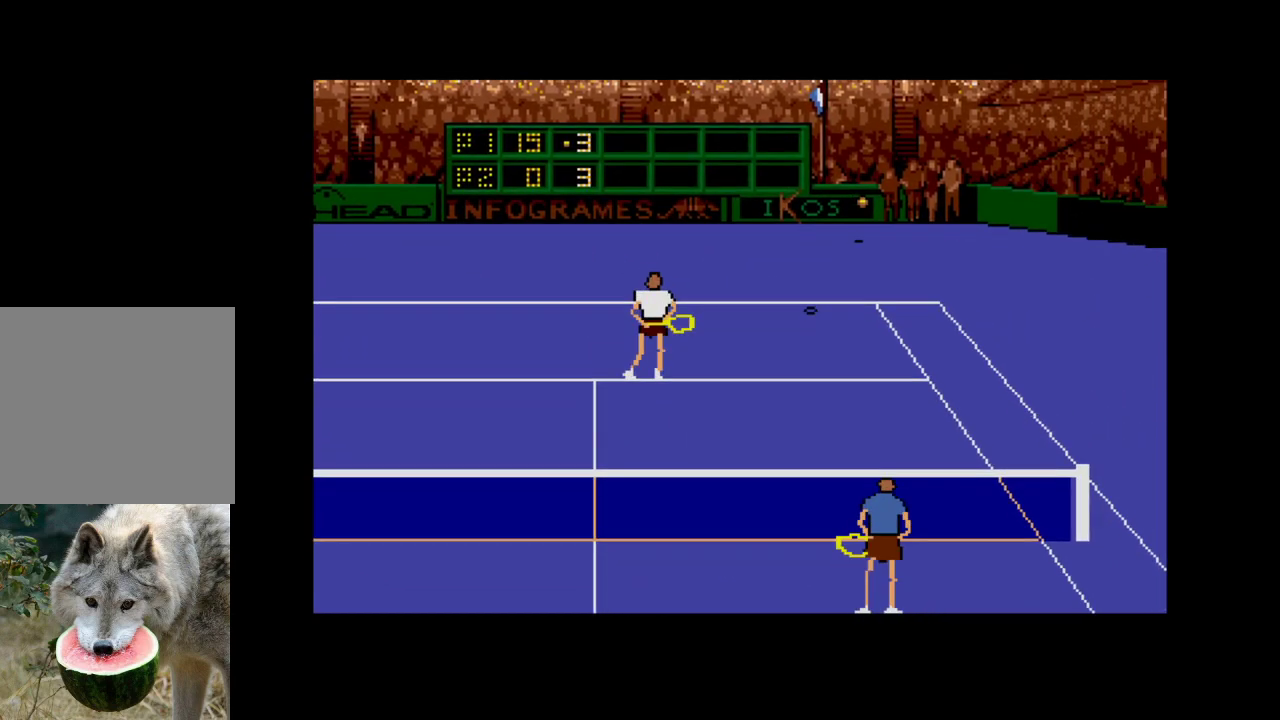
{"buttons": ["A"], "right_stick": "center", "events": [[383, "A", "down"]]}
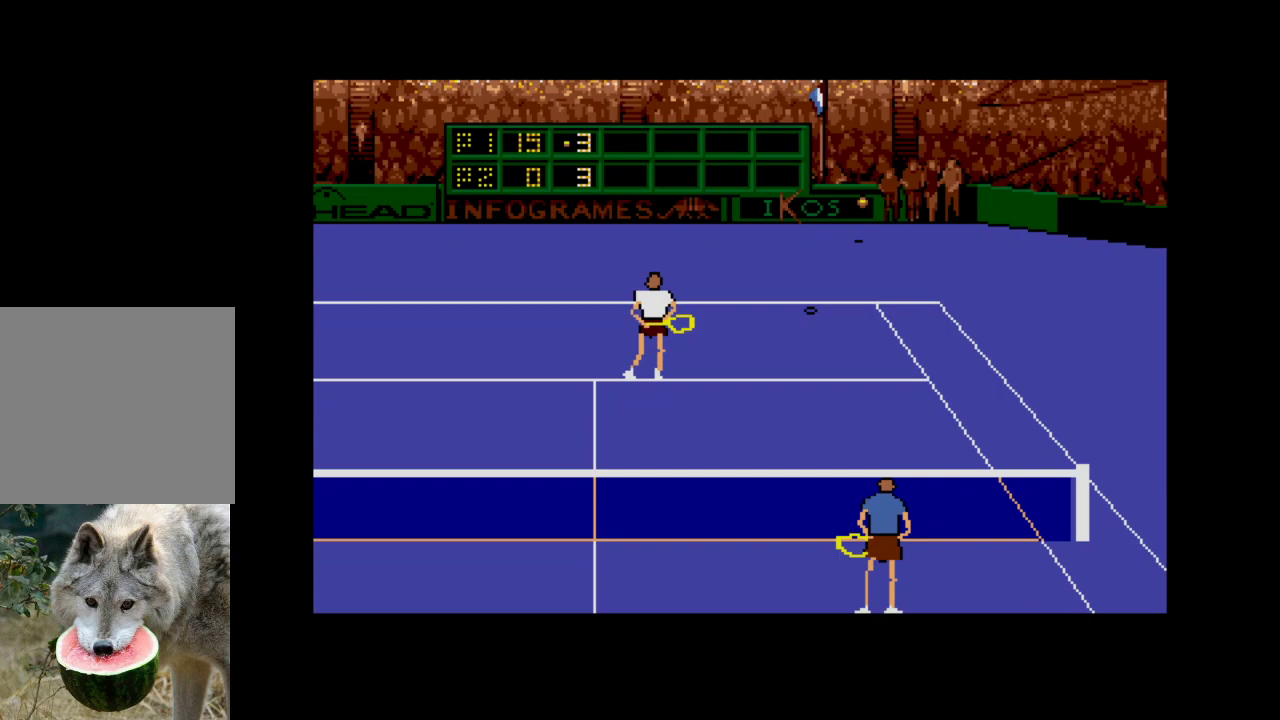
{"buttons": [], "right_stick": "center", "events": [[33, "A", "up"]]}
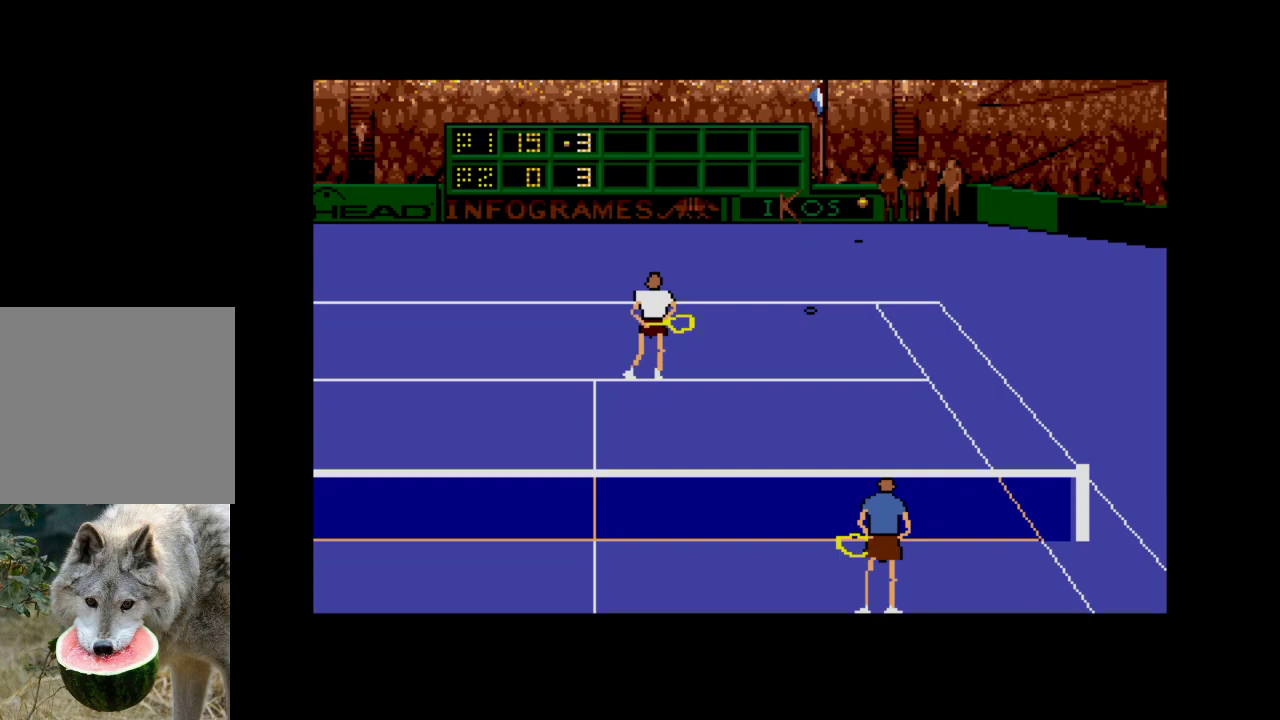
{"buttons": [], "right_stick": "center", "events": []}
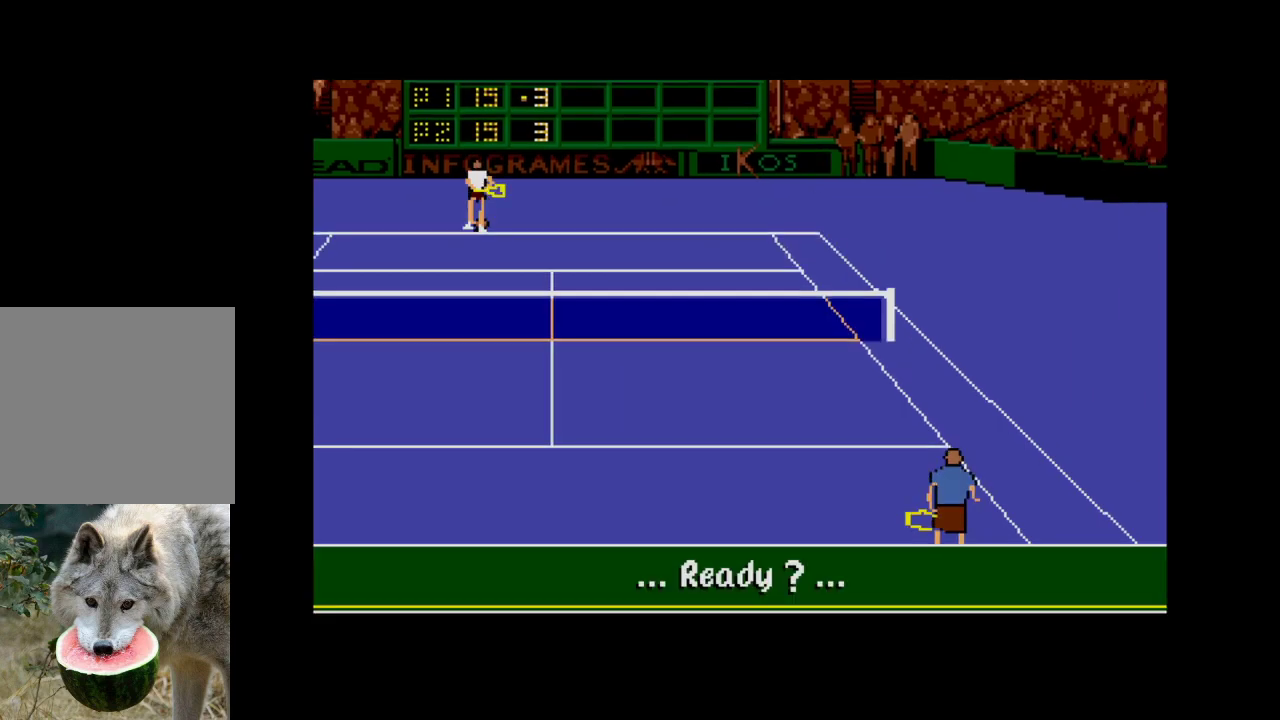
{"buttons": [], "right_stick": "center", "events": [[183, "A", "down"], [350, "A", "up"]]}
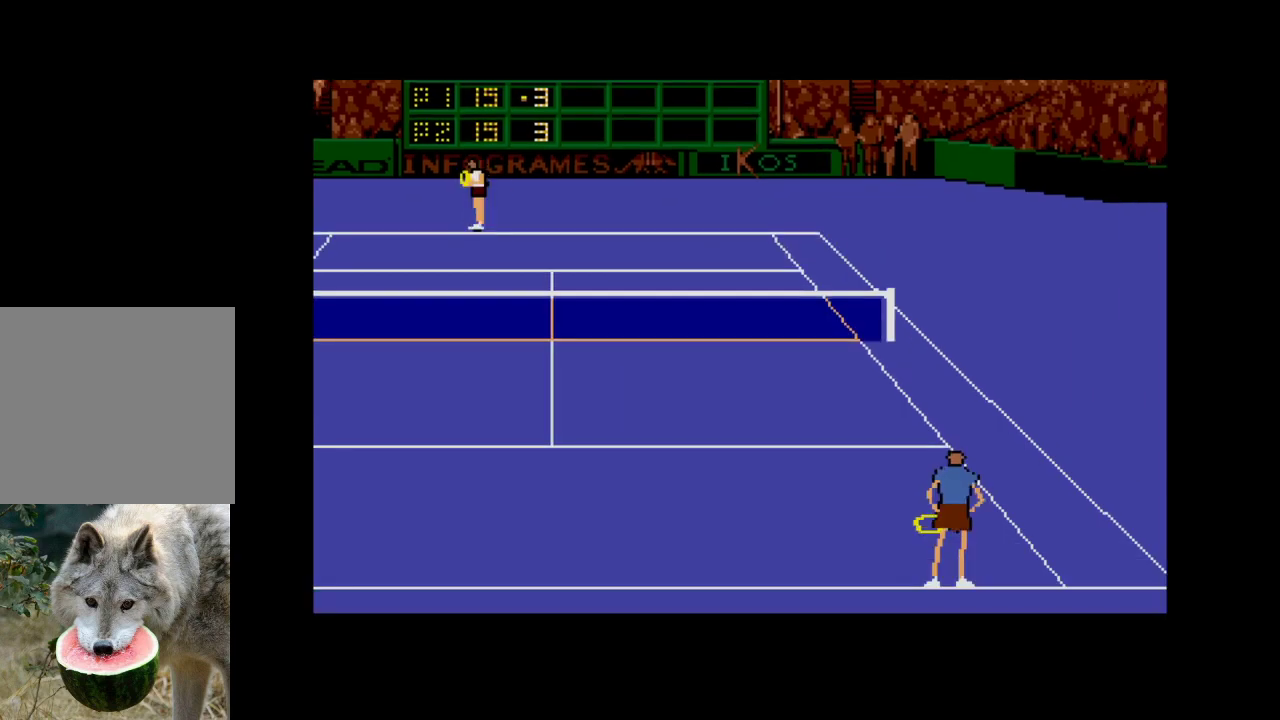
{"buttons": ["A", "DPAD_RIGHT"], "right_stick": "center", "events": [[400, "A", "down"], [417, "DPAD_RIGHT", "down"]]}
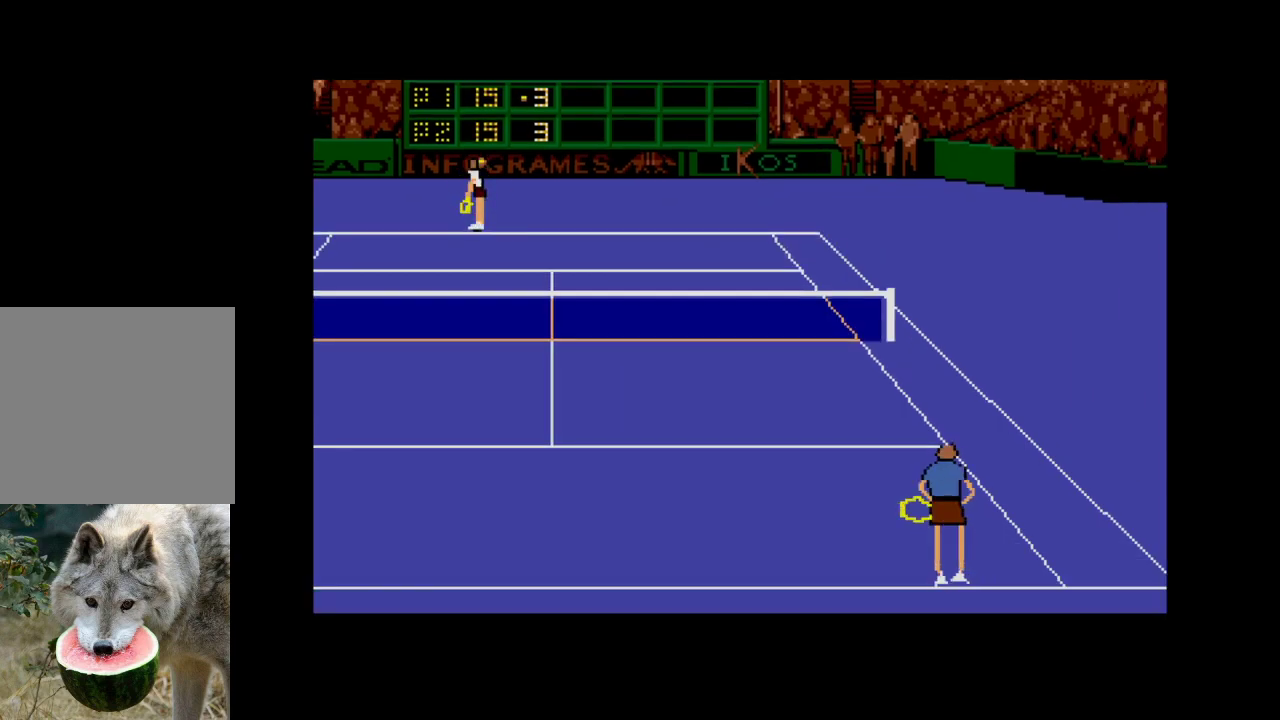
{"buttons": ["A", "DPAD_LEFT"], "right_stick": "center", "events": [[83, "DPAD_DOWN", "down"], [100, "DPAD_RIGHT", "up"], [133, "DPAD_LEFT", "down"], [167, "DPAD_DOWN", "up"]]}
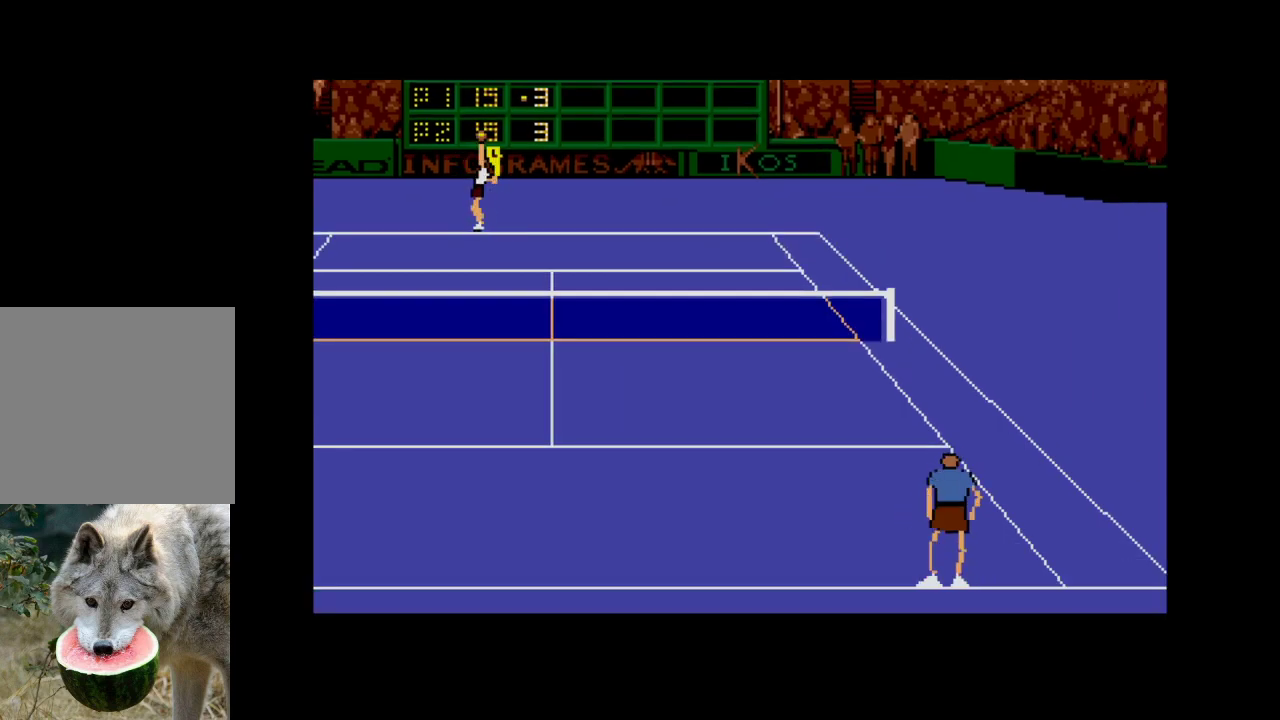
{"buttons": ["A", "DPAD_LEFT"], "right_stick": "center", "events": []}
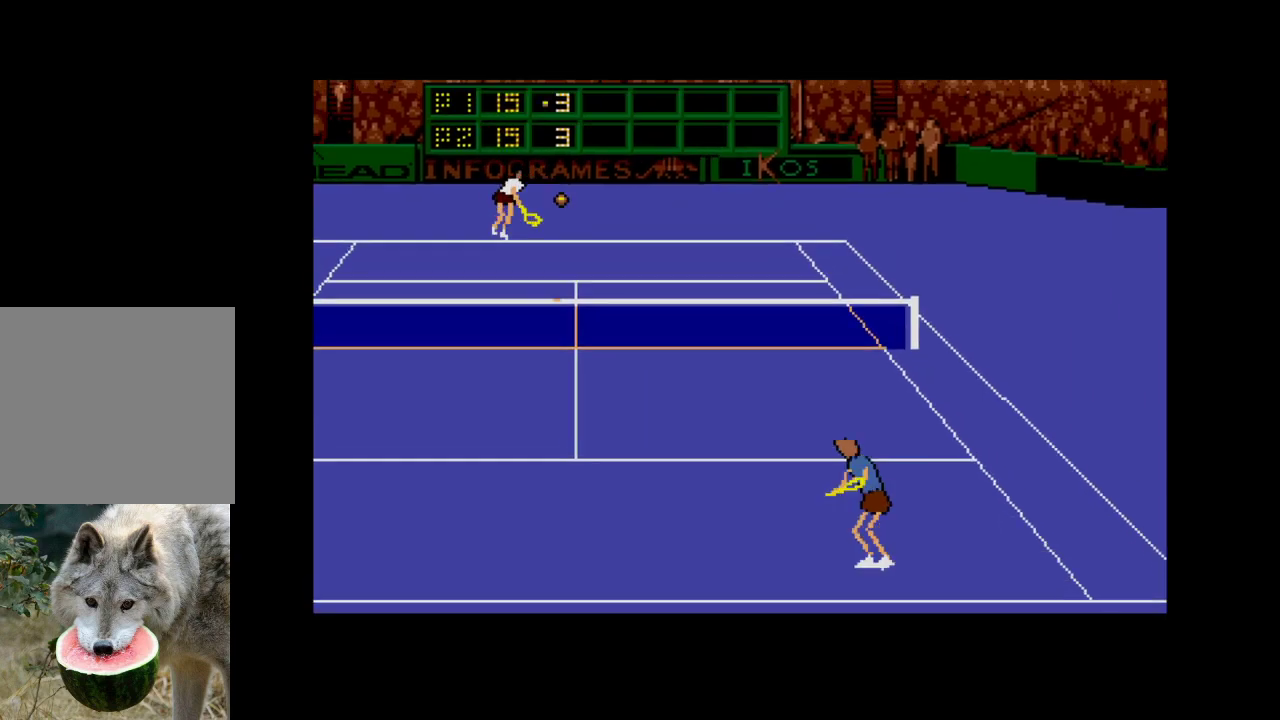
{"buttons": ["DPAD_RIGHT"], "right_stick": "center", "events": [[17, "A", "up"], [17, "DPAD_LEFT", "up"], [367, "DPAD_RIGHT", "down"]]}
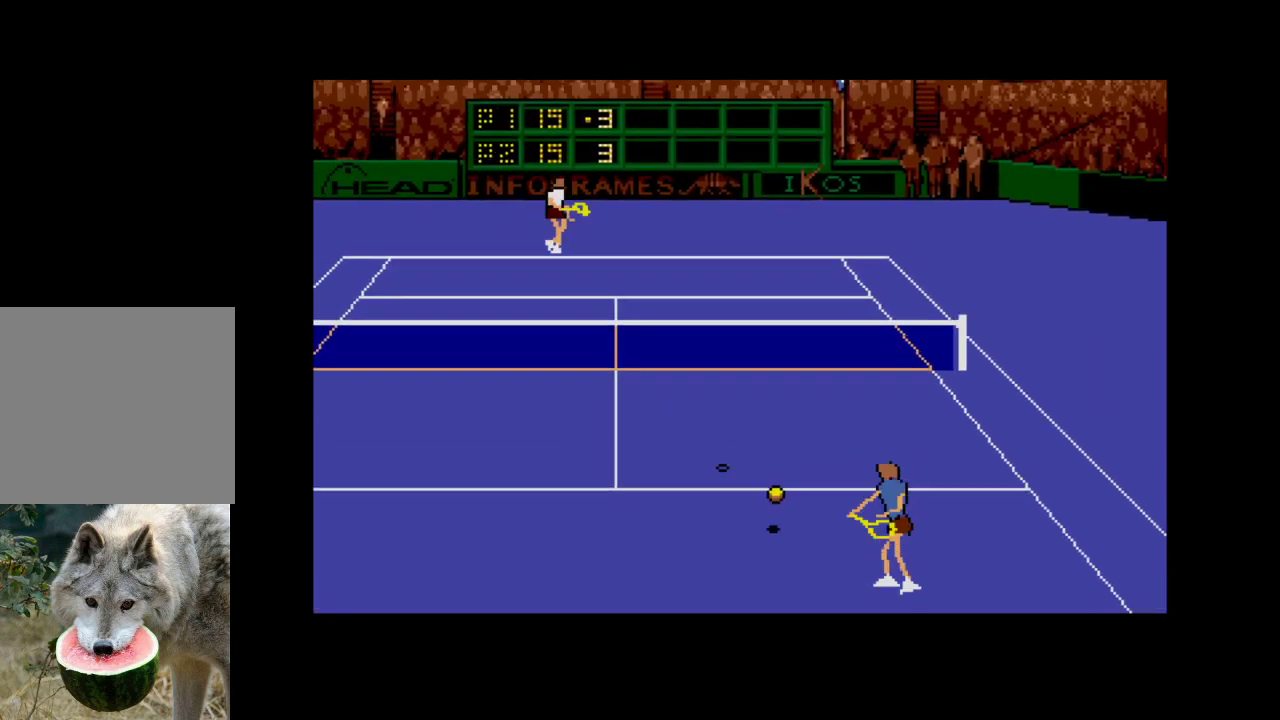
{"buttons": ["DPAD_DOWN", "DPAD_RIGHT"], "right_stick": "center", "events": [[33, "DPAD_DOWN", "down"], [283, "DPAD_RIGHT", "up"], [350, "DPAD_LEFT", "down"], [467, "DPAD_LEFT", "up"], [500, "DPAD_RIGHT", "down"]]}
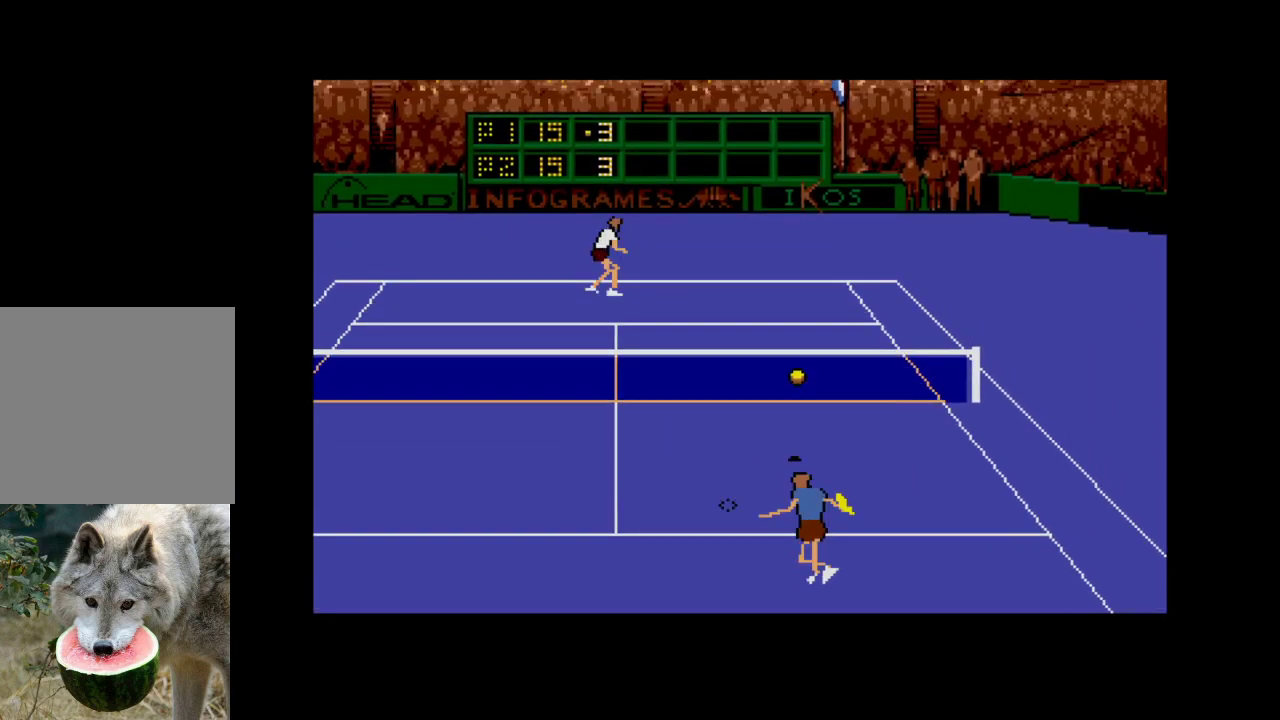
{"buttons": ["A", "DPAD_DOWN", "DPAD_RIGHT"], "right_stick": "center", "events": [[17, "DPAD_DOWN", "up"], [333, "A", "down"], [350, "DPAD_DOWN", "down"]]}
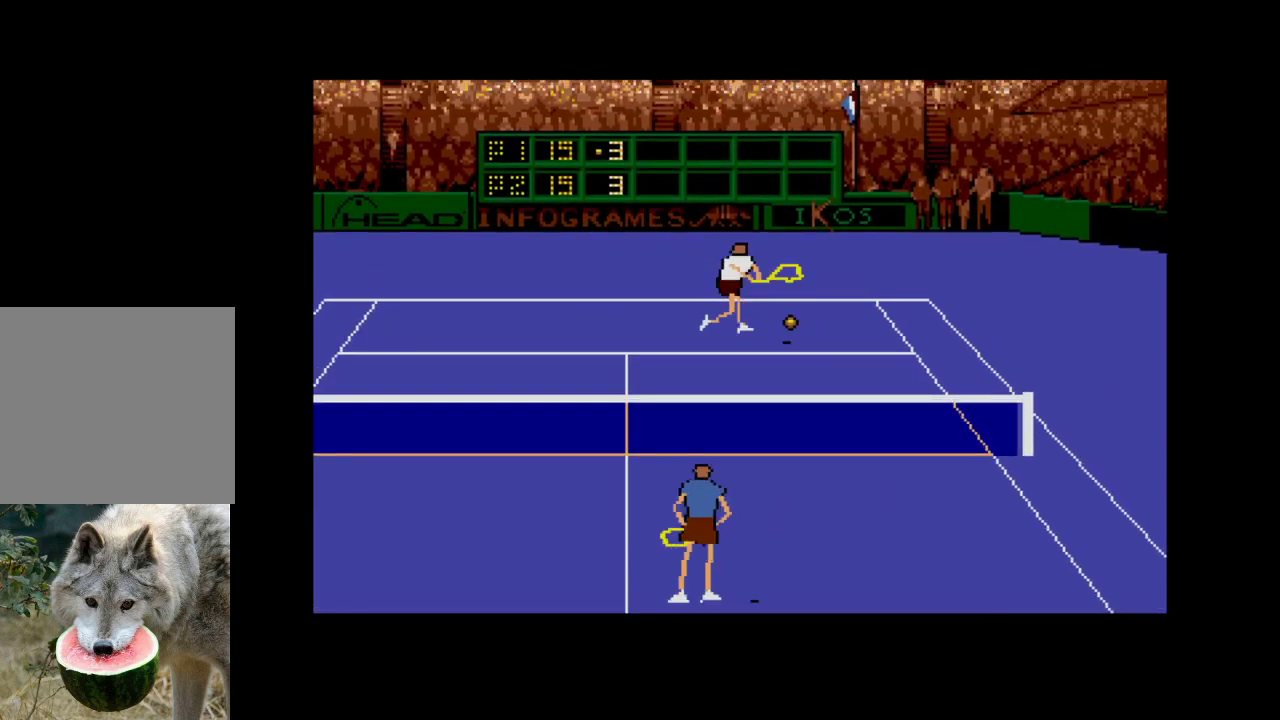
{"buttons": ["A", "DPAD_DOWN", "DPAD_RIGHT"], "right_stick": "center", "events": []}
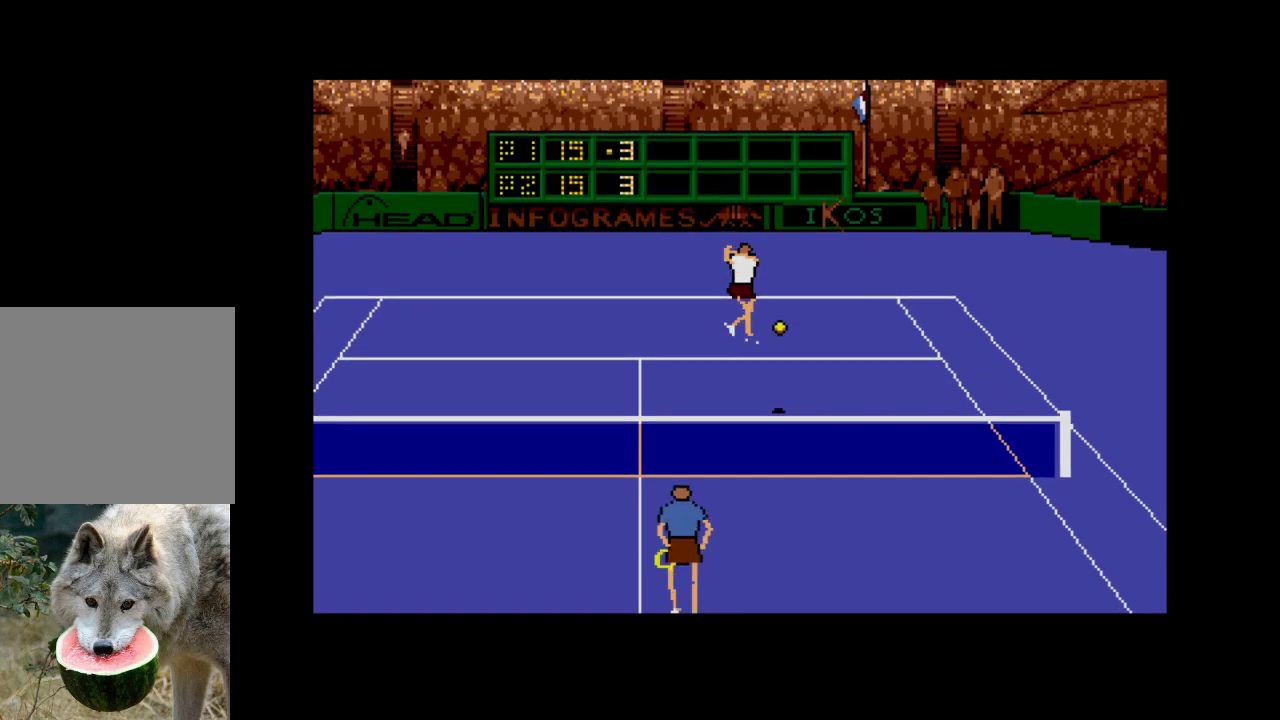
{"buttons": ["DPAD_UP", "DPAD_LEFT"], "right_stick": "center", "events": [[33, "DPAD_RIGHT", "up"], [100, "DPAD_DOWN", "up"], [117, "A", "up"], [150, "DPAD_LEFT", "down"], [433, "DPAD_UP", "down"]]}
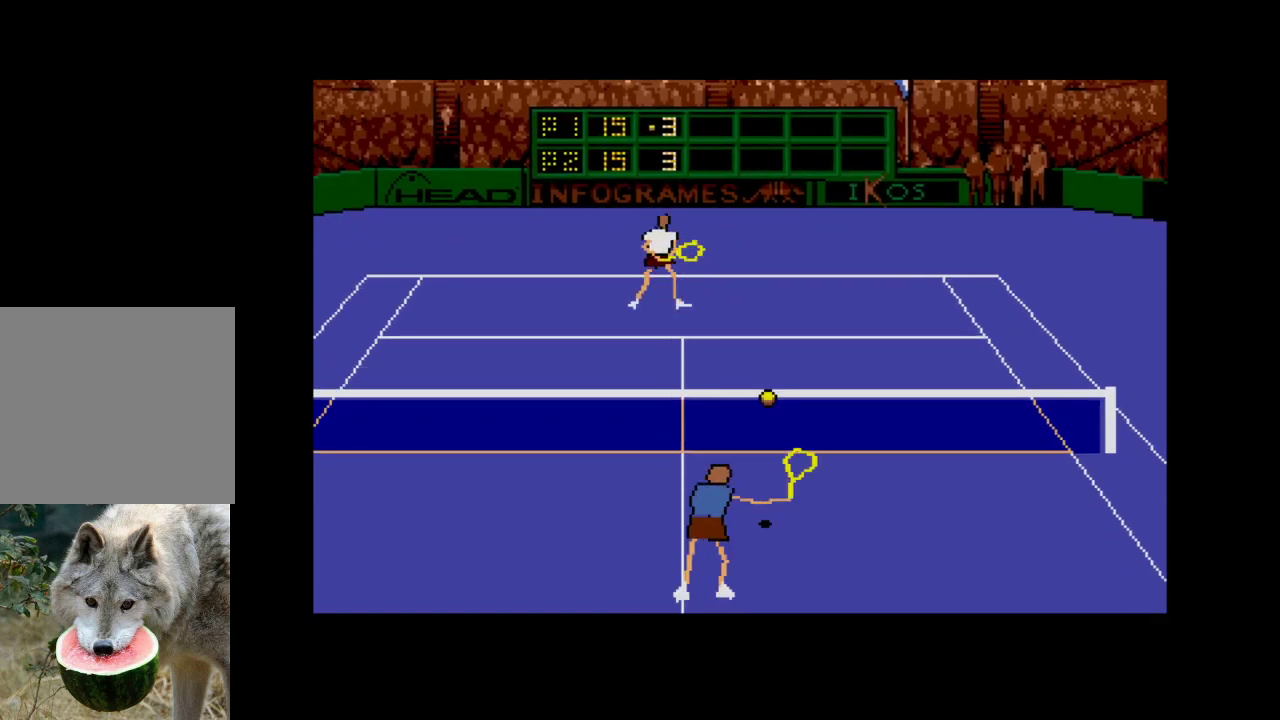
{"buttons": ["DPAD_UP", "DPAD_LEFT"], "right_stick": "center", "events": [[50, "DPAD_LEFT", "up"], [67, "DPAD_LEFT", "down"], [83, "DPAD_LEFT", "up"], [500, "DPAD_LEFT", "down"]]}
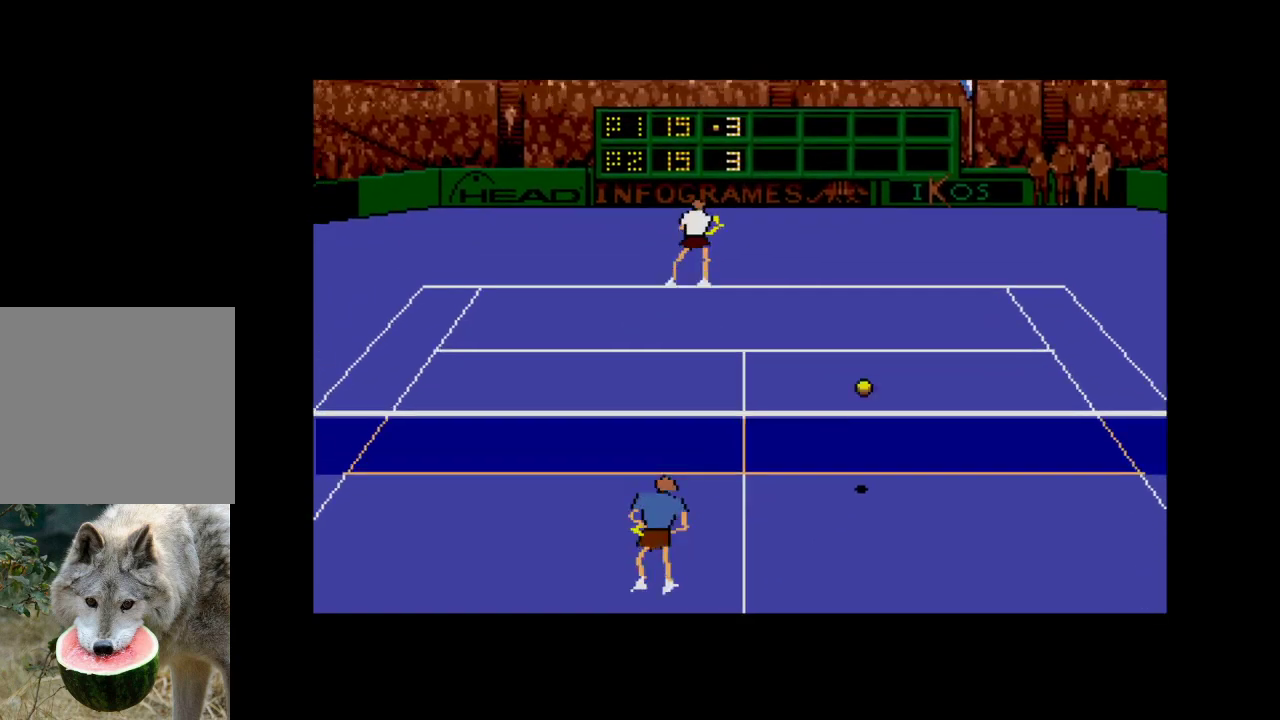
{"buttons": ["DPAD_UP", "DPAD_RIGHT"], "right_stick": "center", "events": [[67, "DPAD_UP", "up"], [100, "DPAD_LEFT", "up"], [133, "DPAD_RIGHT", "down"], [417, "DPAD_UP", "down"]]}